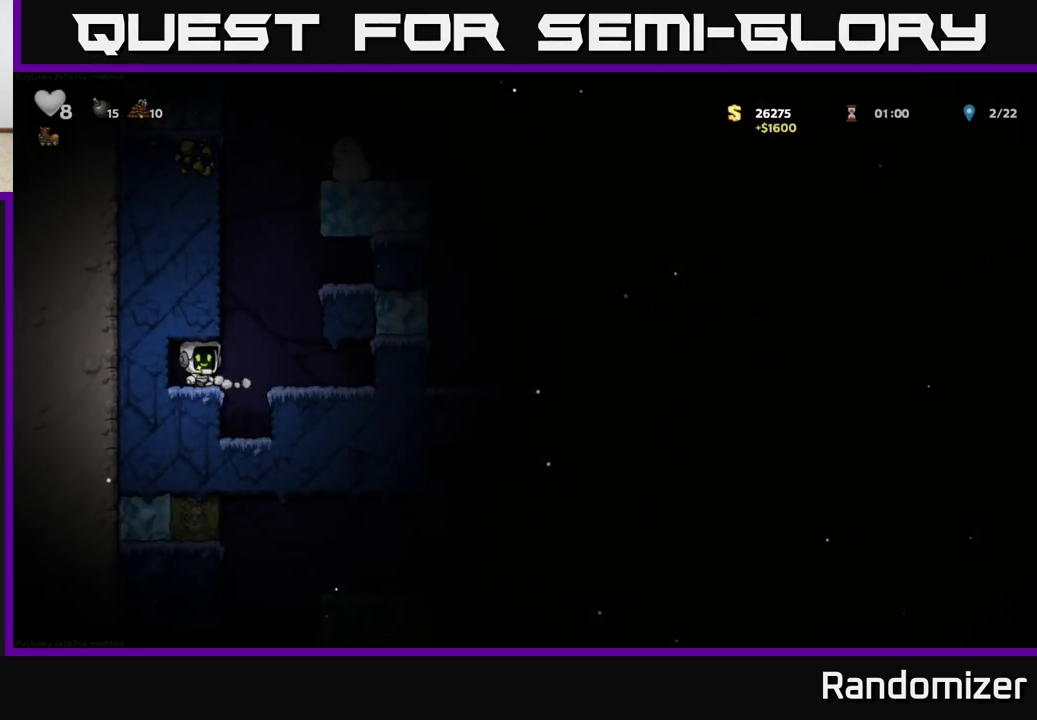
Gameplay with a controller (Xbox layout); each line is a JSON object with the inputs held at the frame after it. "events" lists button and stick changes between this image and that frame as [ms after this image, input, new state], when the widget could be followed in between. Not read: right_stick.
{"buttons": [], "left_stick": "right", "events": [[100, "A", "down"], [283, "A", "up"]]}
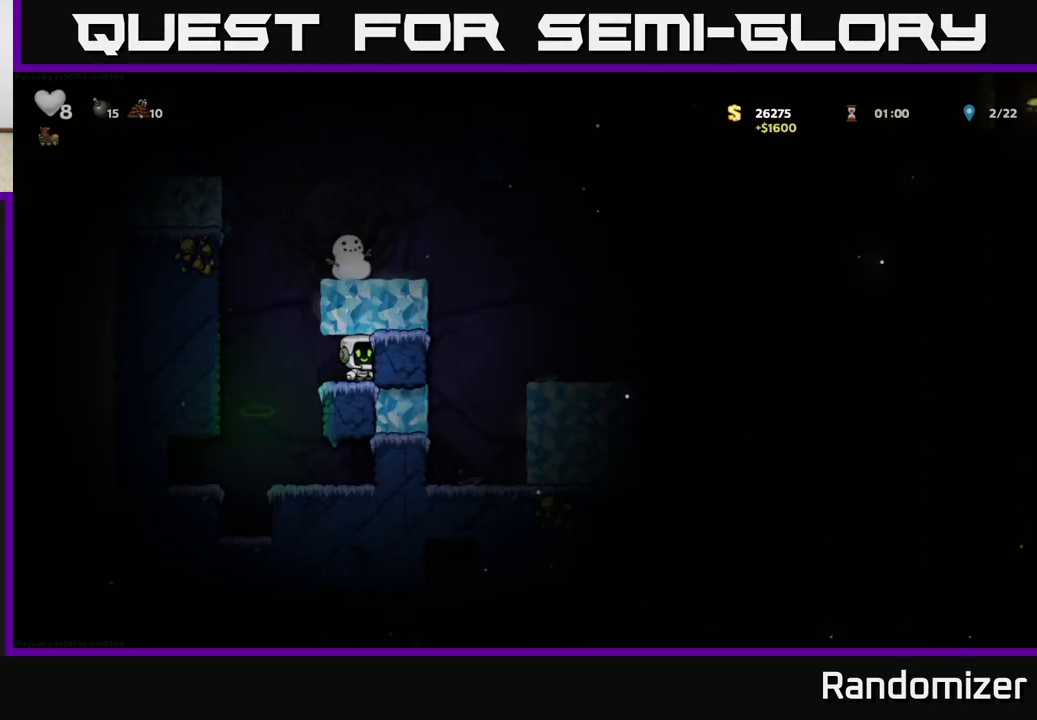
{"buttons": ["A"], "left_stick": "right", "events": [[17, "left_stick", "center"], [67, "left_stick", "left"], [183, "A", "down"], [333, "left_stick", "right"]]}
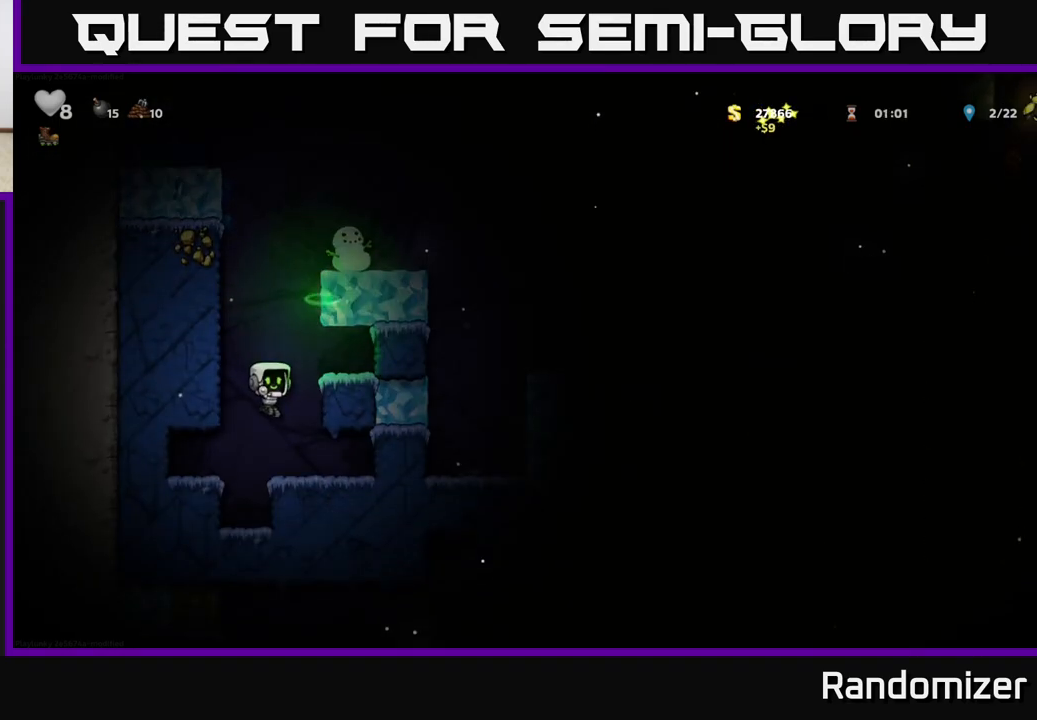
{"buttons": [], "left_stick": "right", "events": [[33, "A", "up"], [250, "A", "down"], [483, "A", "up"]]}
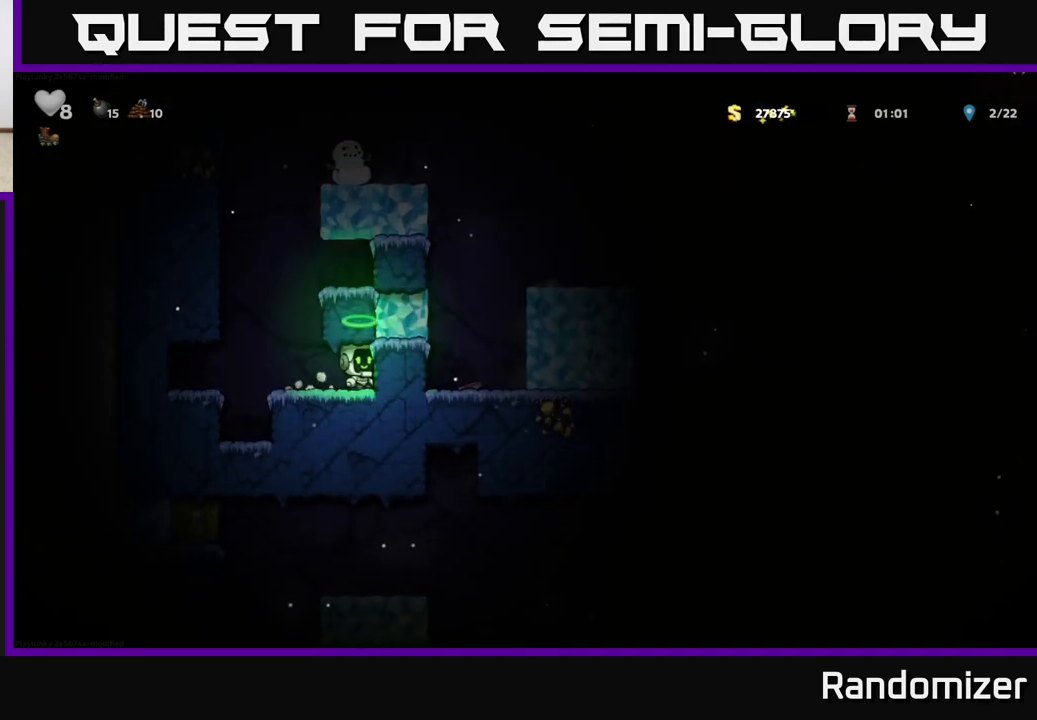
{"buttons": [], "left_stick": "right", "events": [[100, "left_stick", "left"], [250, "A", "down"], [350, "left_stick", "right"], [467, "A", "up"]]}
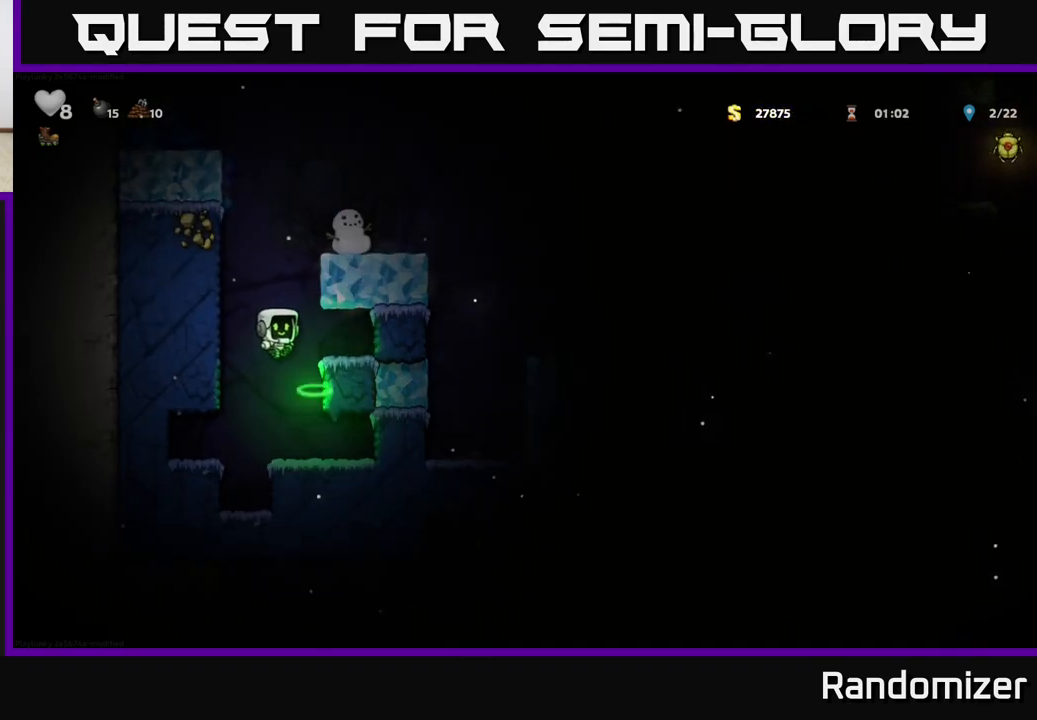
{"buttons": ["A"], "left_stick": "right", "events": [[267, "left_stick", "left"], [400, "A", "down"], [500, "left_stick", "right"]]}
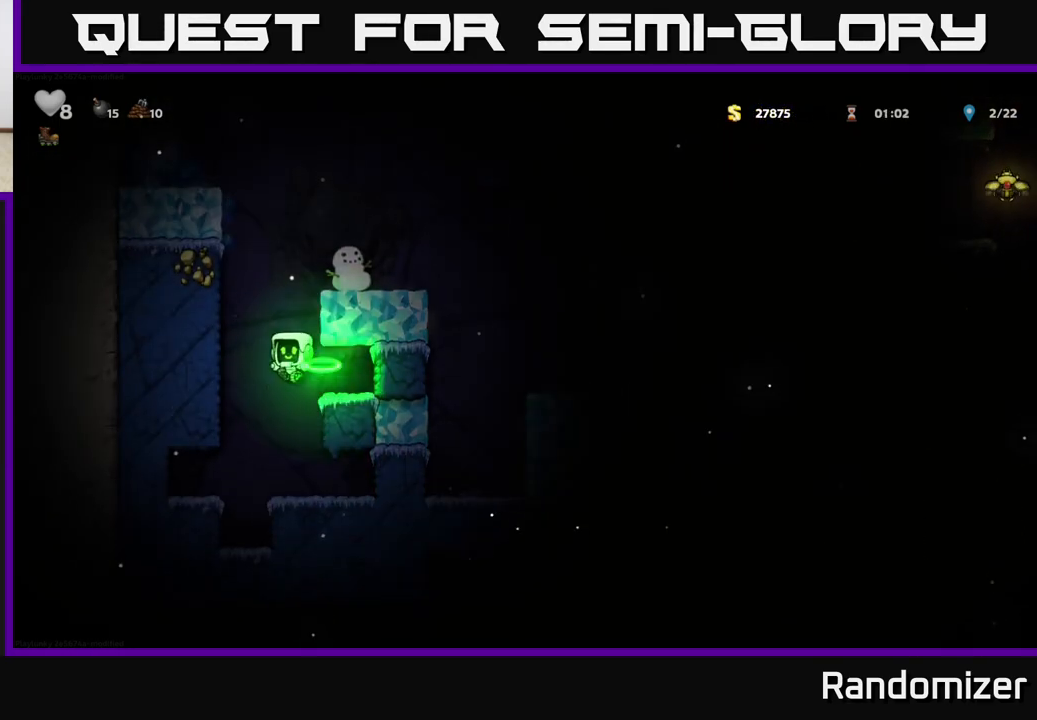
{"buttons": ["A"], "left_stick": "right", "events": [[200, "A", "up"], [417, "A", "down"]]}
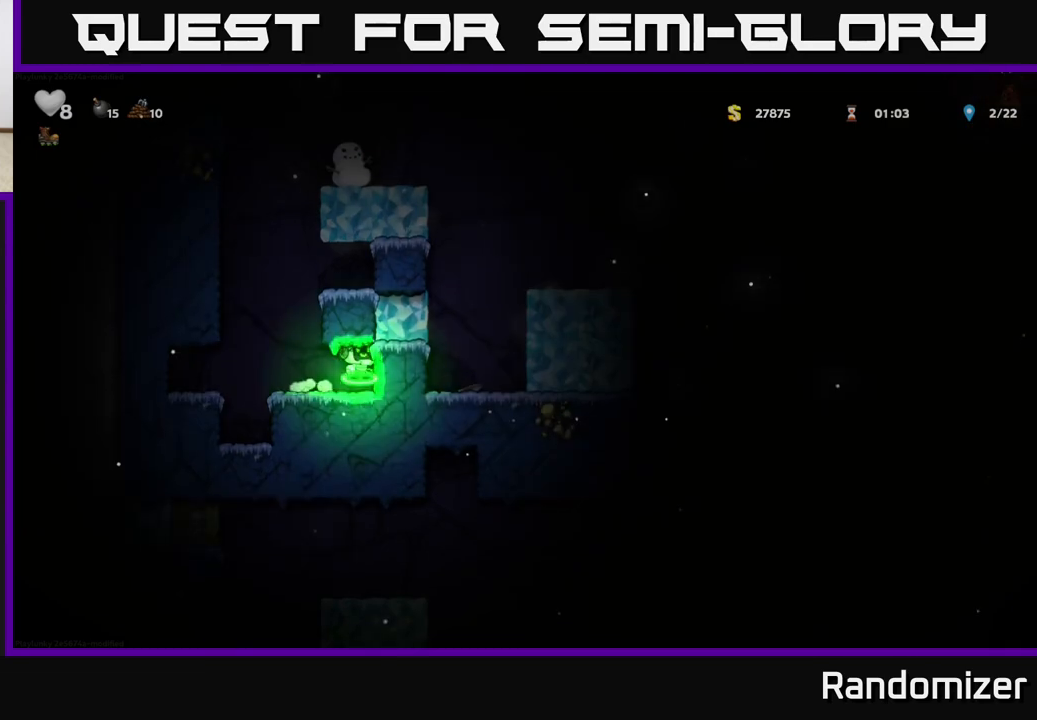
{"buttons": ["A"], "left_stick": "right", "events": [[133, "left_stick", "left"], [150, "A", "up"], [233, "left_stick", "center"], [317, "left_stick", "left"], [383, "A", "down"], [483, "left_stick", "right"]]}
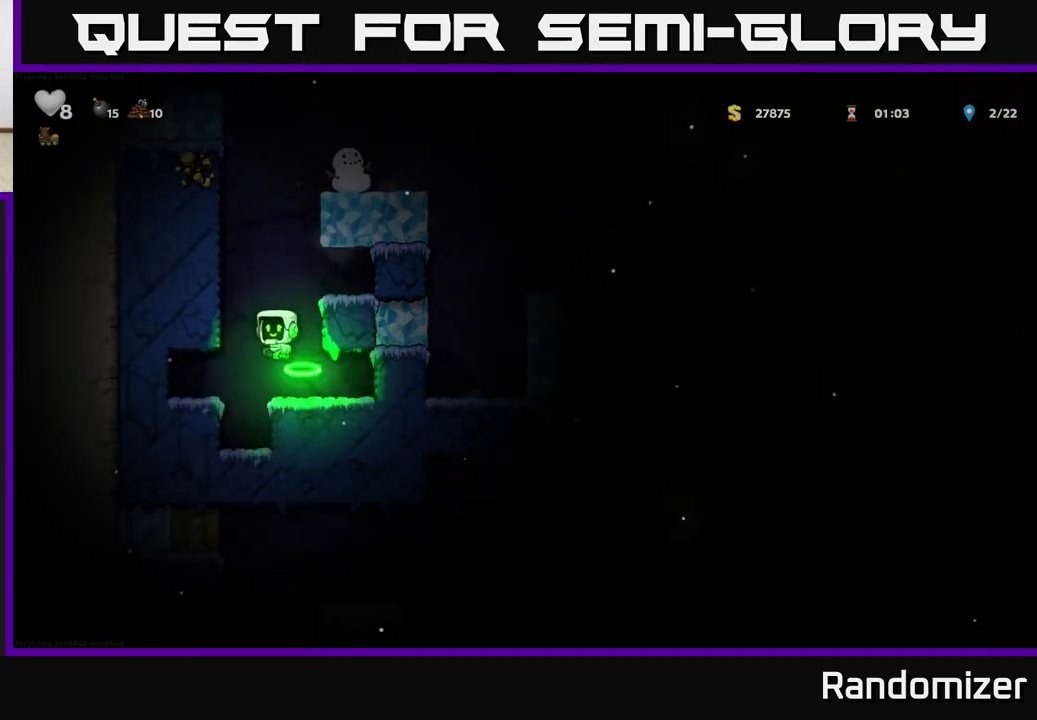
{"buttons": [], "left_stick": "left", "events": [[150, "A", "up"], [417, "left_stick", "left"]]}
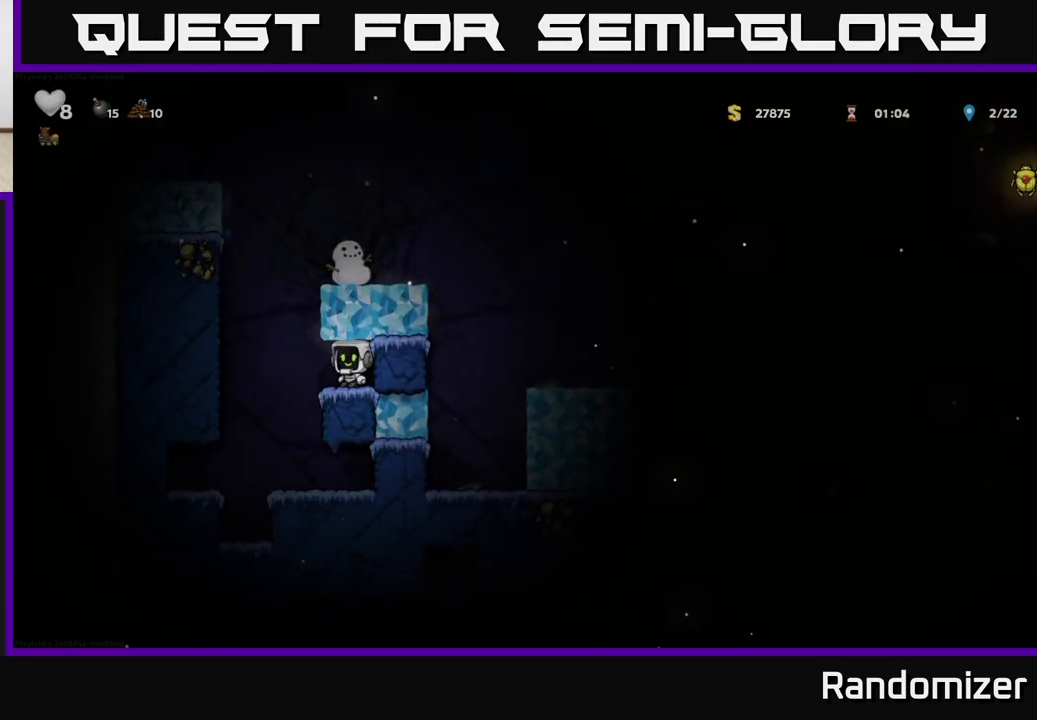
{"buttons": [], "left_stick": "right", "events": [[67, "A", "down"], [183, "left_stick", "right"], [383, "A", "up"]]}
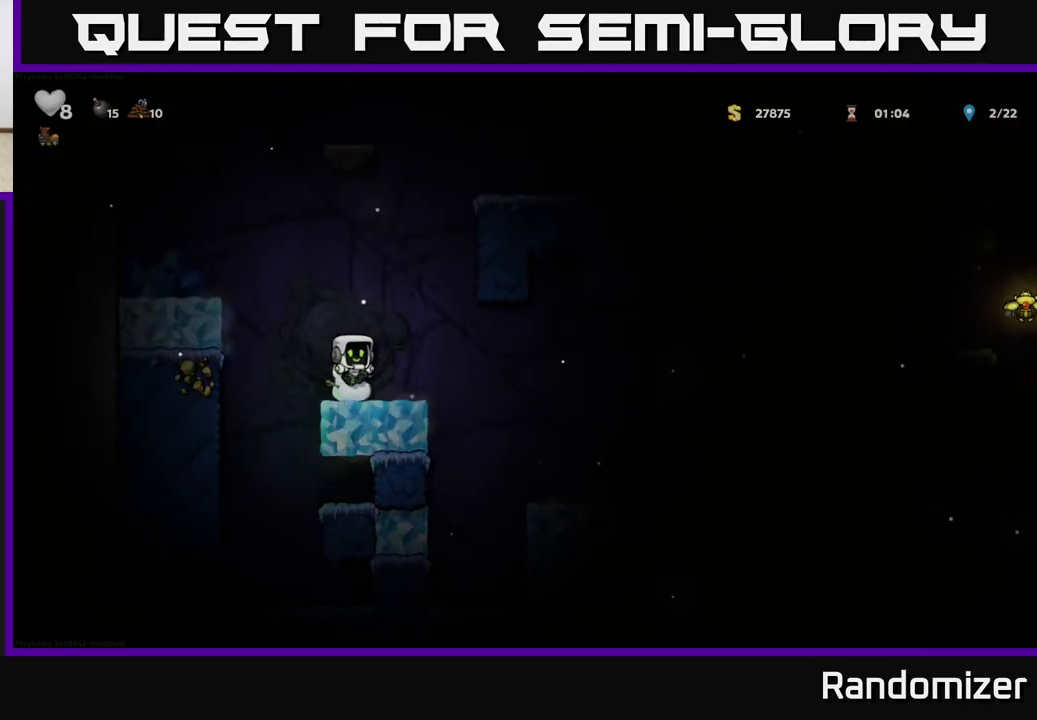
{"buttons": [], "left_stick": "right", "events": [[17, "left_stick", "center"], [100, "left_stick", "right"], [217, "A", "down"], [367, "A", "up"]]}
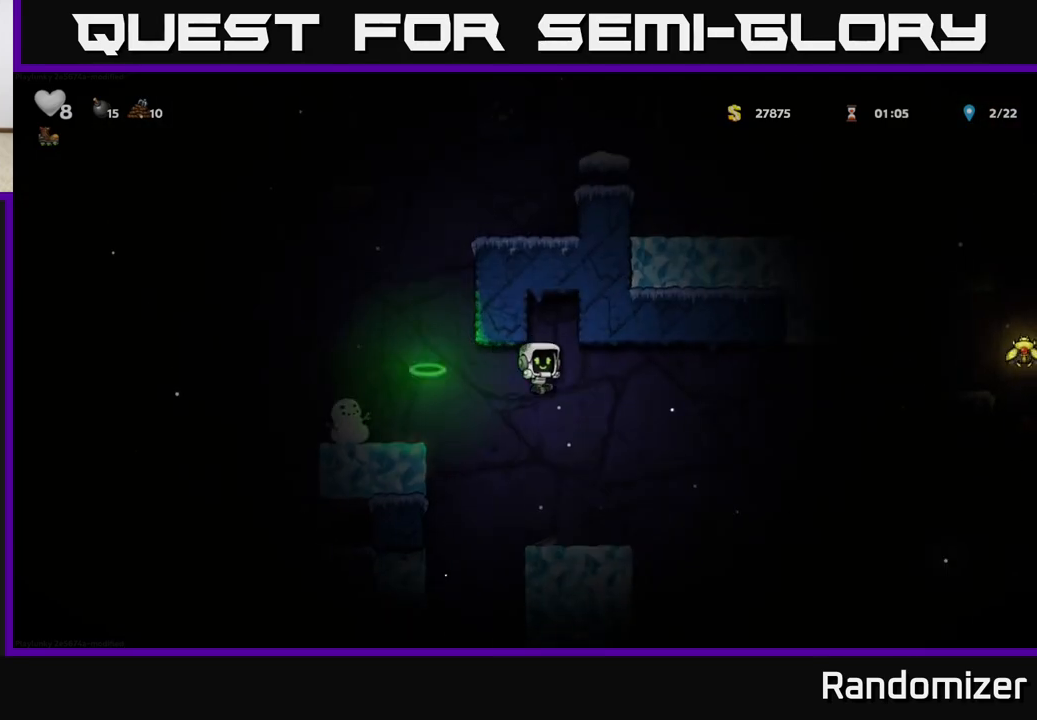
{"buttons": ["A"], "left_stick": "right", "events": [[33, "left_stick", "center"], [150, "left_stick", "right"], [333, "A", "down"]]}
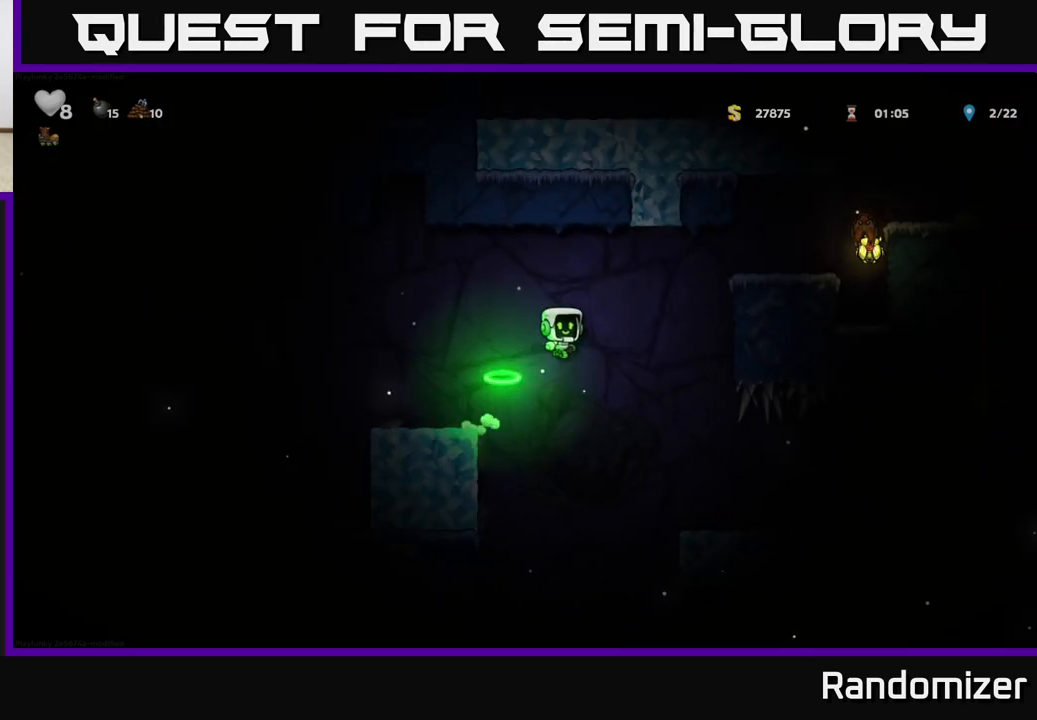
{"buttons": ["A"], "left_stick": "center", "events": [[267, "left_stick", "center"]]}
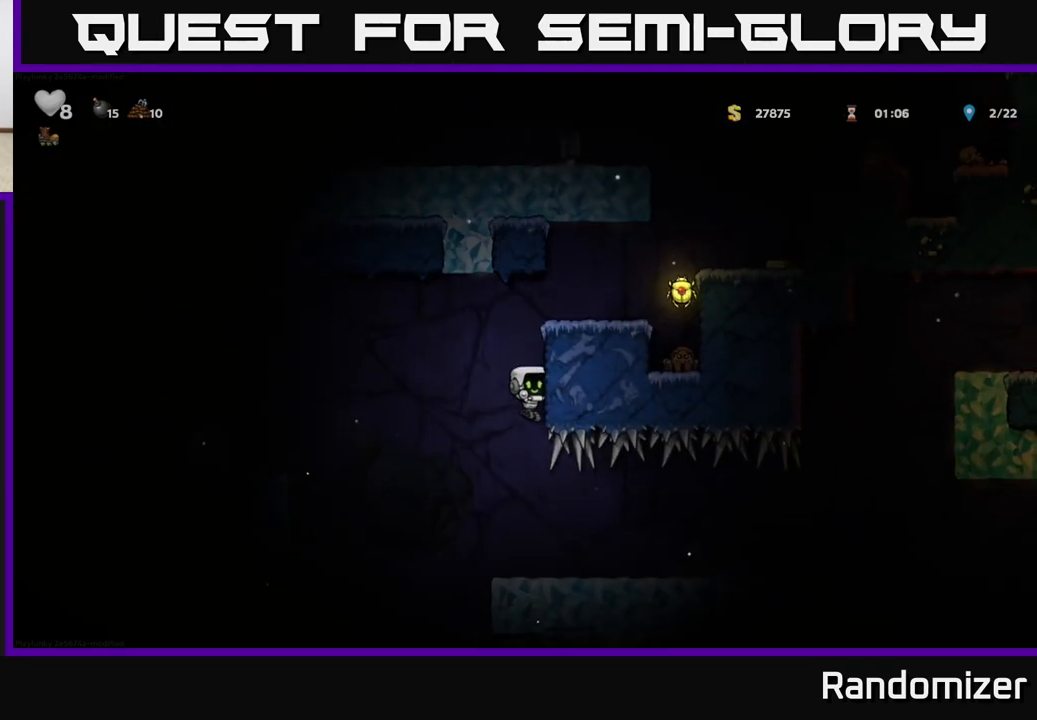
{"buttons": [], "left_stick": "right", "events": [[33, "A", "up"], [200, "left_stick", "right"]]}
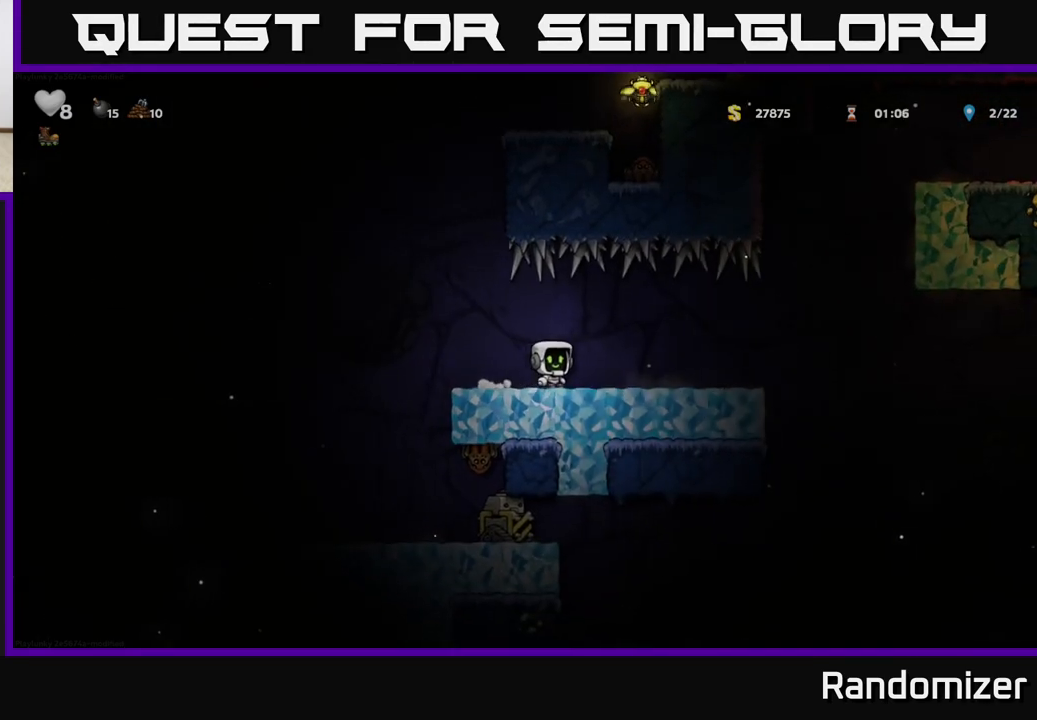
{"buttons": [], "left_stick": "right", "events": []}
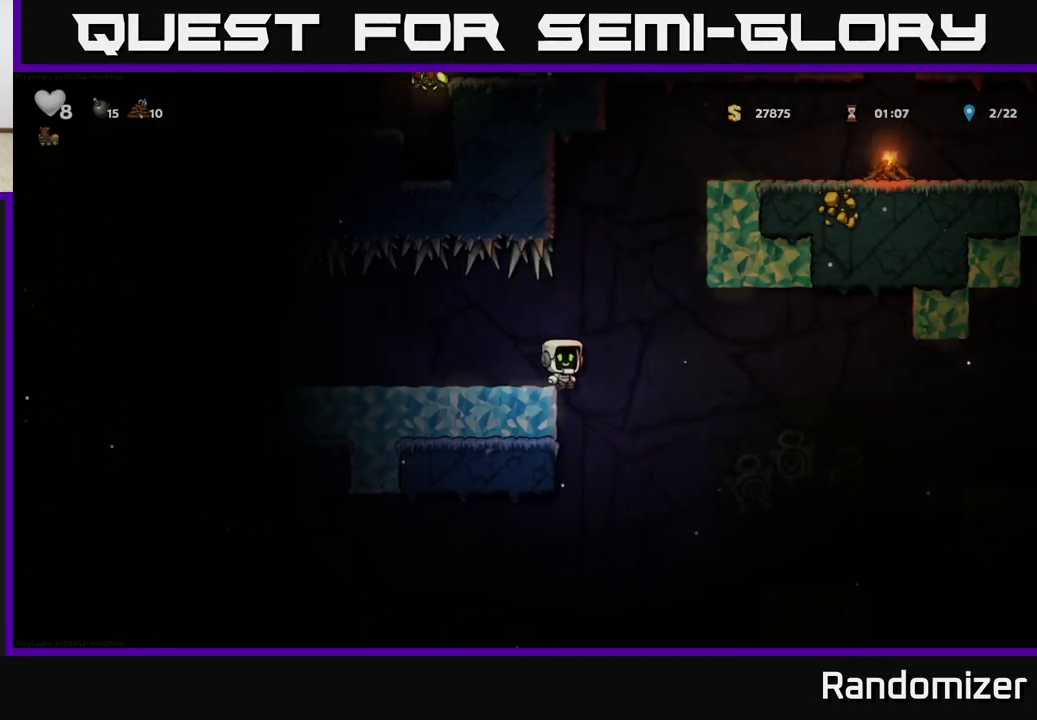
{"buttons": [], "left_stick": "center", "events": [[483, "left_stick", "center"]]}
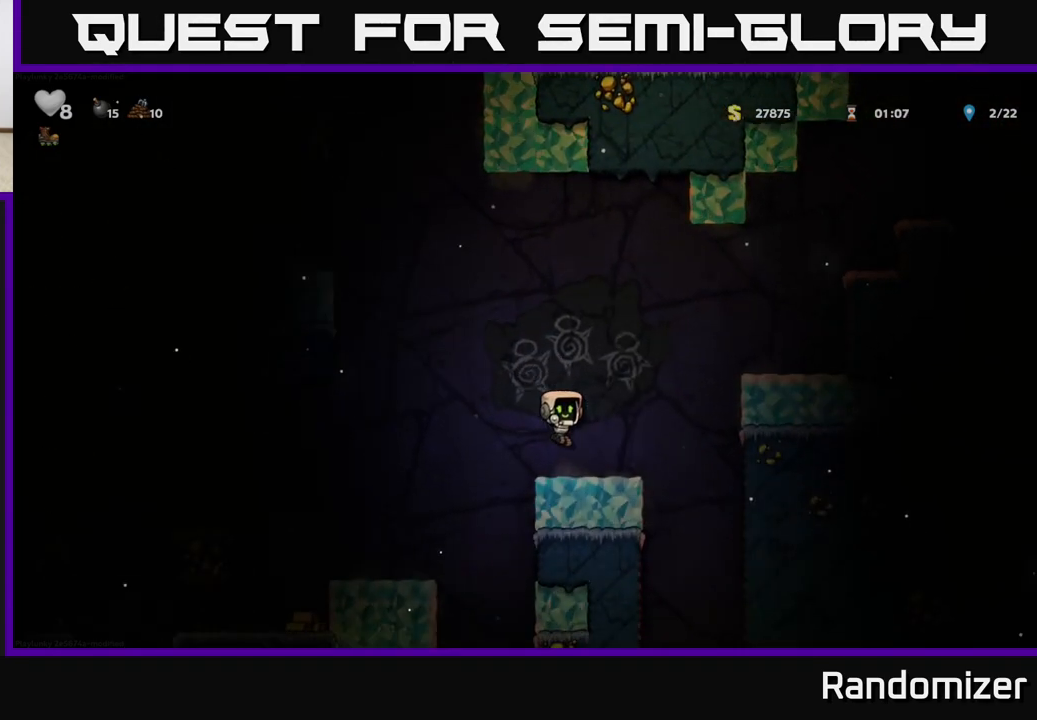
{"buttons": [], "left_stick": "right", "events": [[100, "left_stick", "right"], [117, "A", "down"], [433, "A", "up"]]}
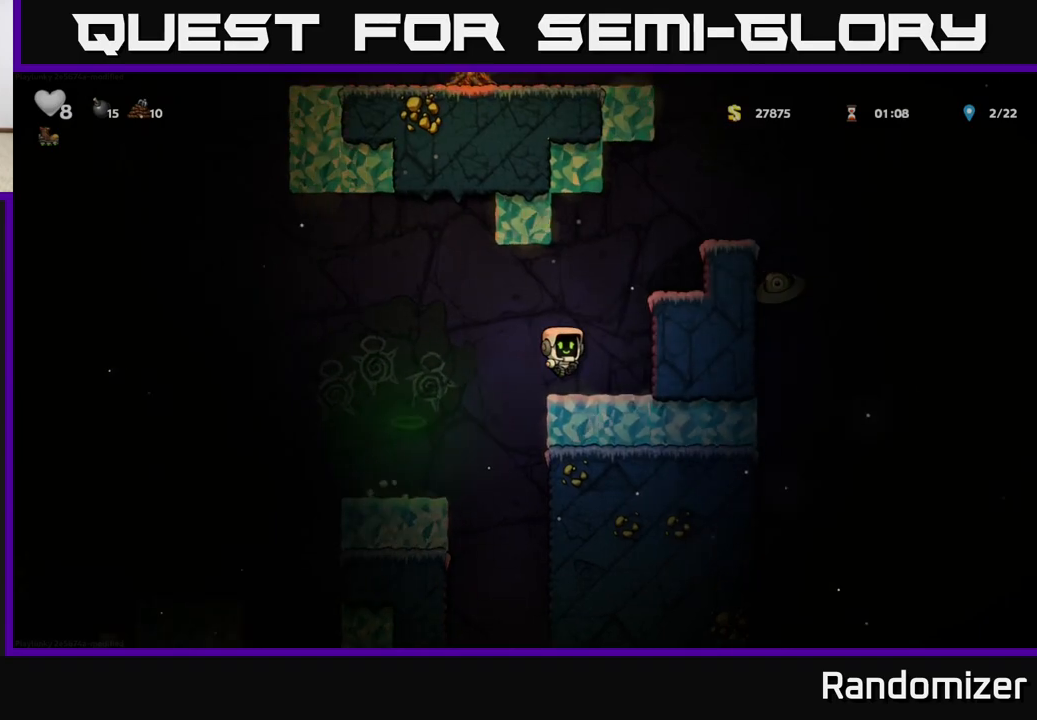
{"buttons": ["A"], "left_stick": "right", "events": [[150, "left_stick", "center"], [183, "A", "down"], [350, "left_stick", "right"]]}
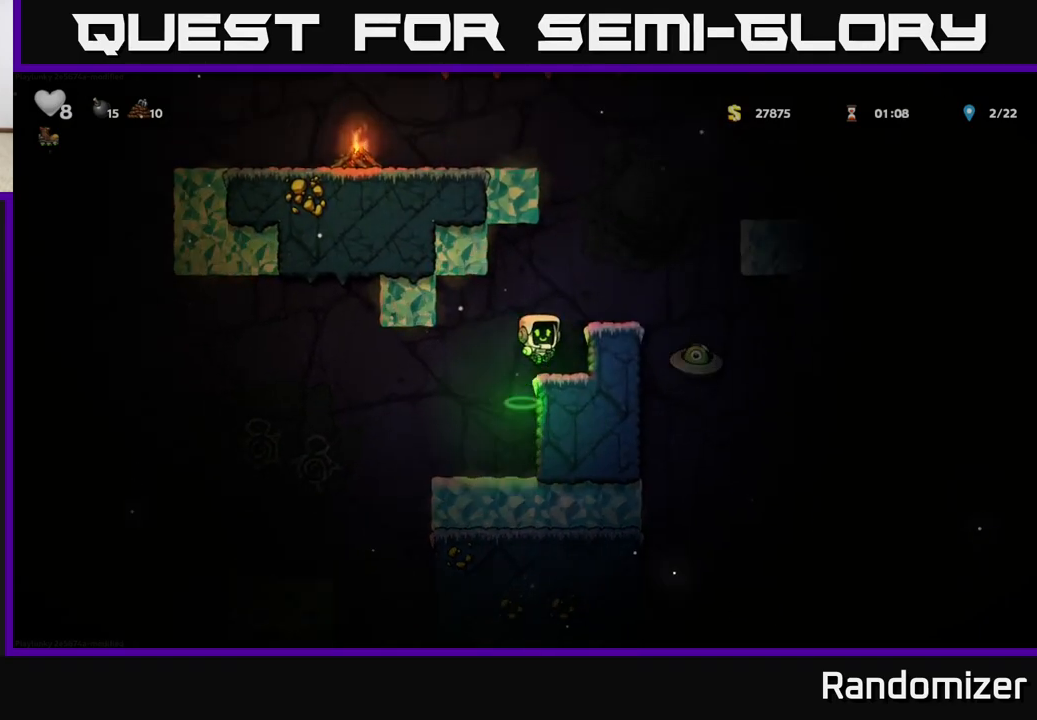
{"buttons": ["A"], "left_stick": "right", "events": [[83, "A", "up"], [167, "left_stick", "center"], [267, "A", "down"], [367, "left_stick", "right"]]}
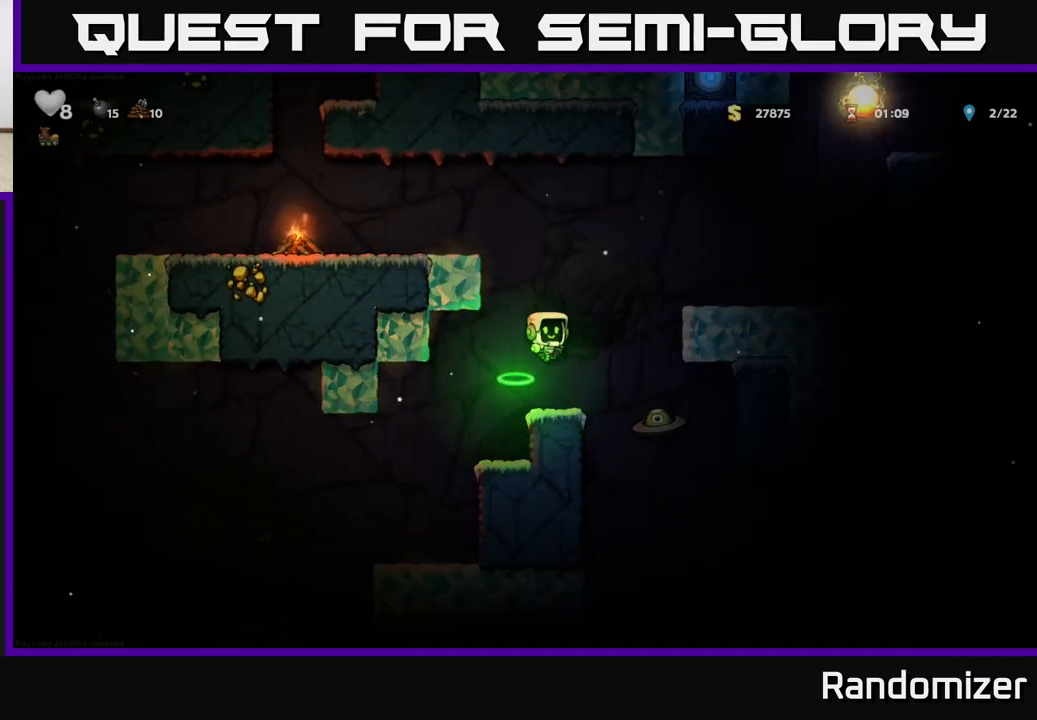
{"buttons": ["A"], "left_stick": "center", "events": [[33, "A", "up"], [183, "left_stick", "center"], [250, "A", "down"]]}
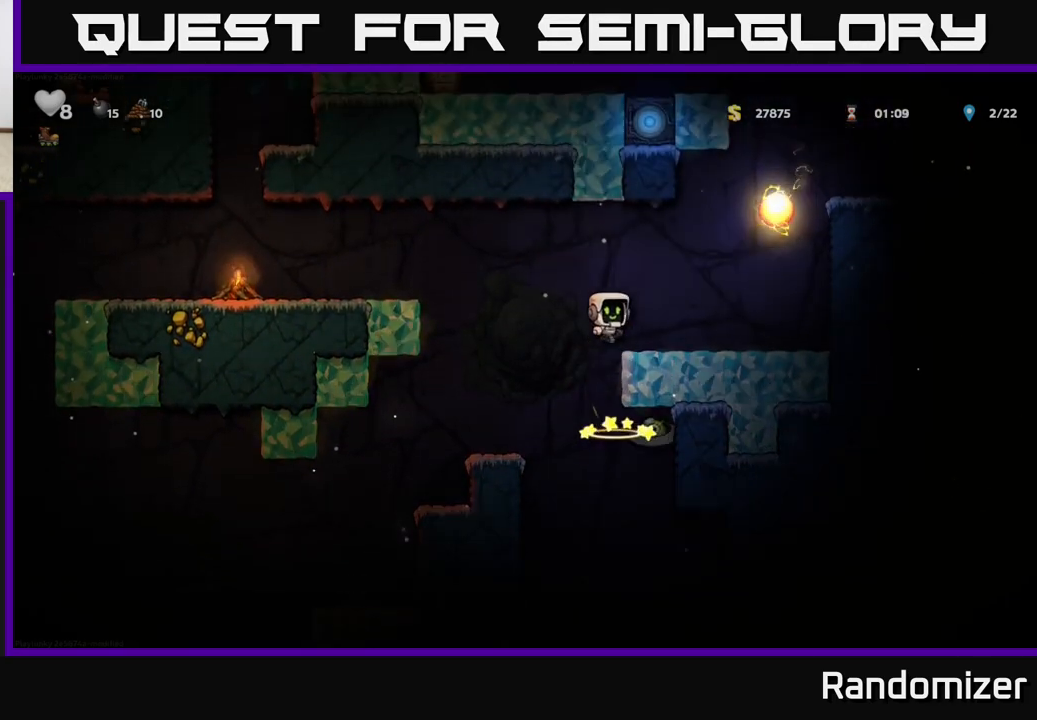
{"buttons": [], "left_stick": "left", "events": [[167, "A", "up"], [167, "left_stick", "right"], [317, "left_stick", "left"]]}
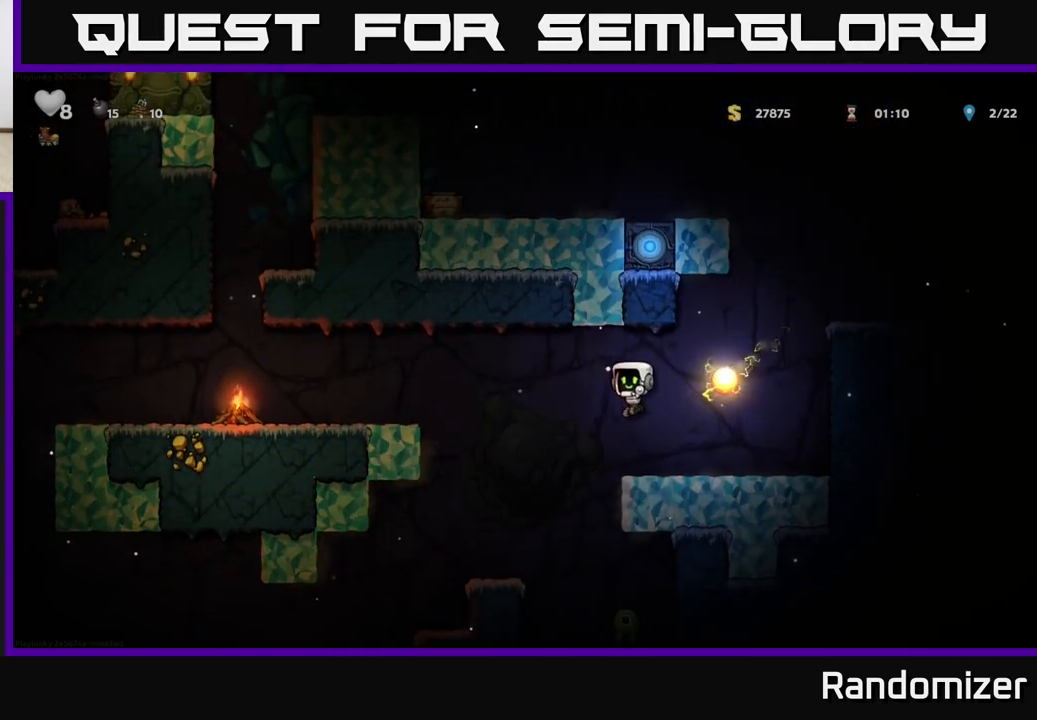
{"buttons": [], "left_stick": "center", "events": [[350, "left_stick", "center"]]}
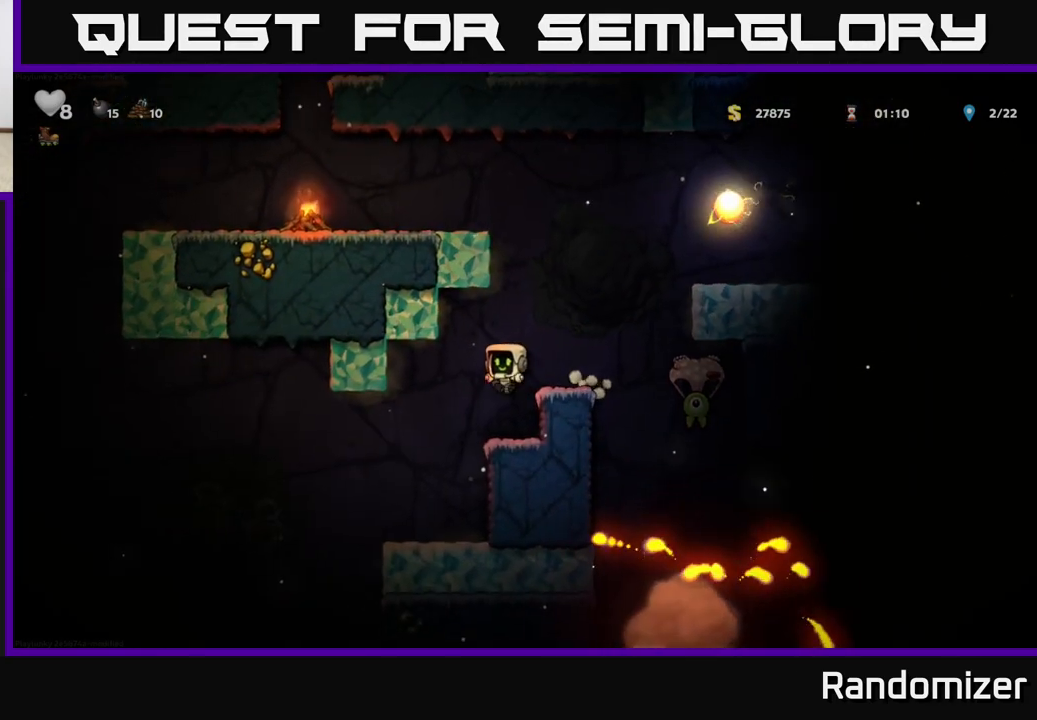
{"buttons": ["A"], "left_stick": "center", "events": [[33, "left_stick", "left"], [183, "left_stick", "right"], [317, "left_stick", "center"], [467, "A", "down"]]}
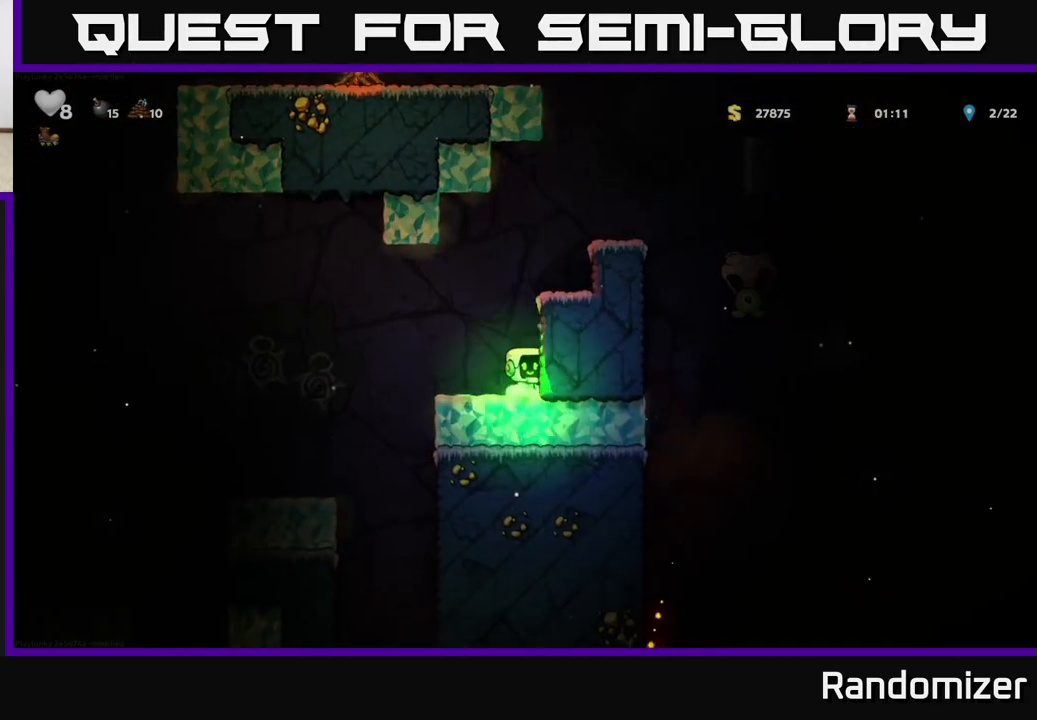
{"buttons": ["A"], "left_stick": "right", "events": [[50, "left_stick", "right"], [167, "A", "up"], [300, "left_stick", "center"], [450, "A", "down"], [483, "left_stick", "right"]]}
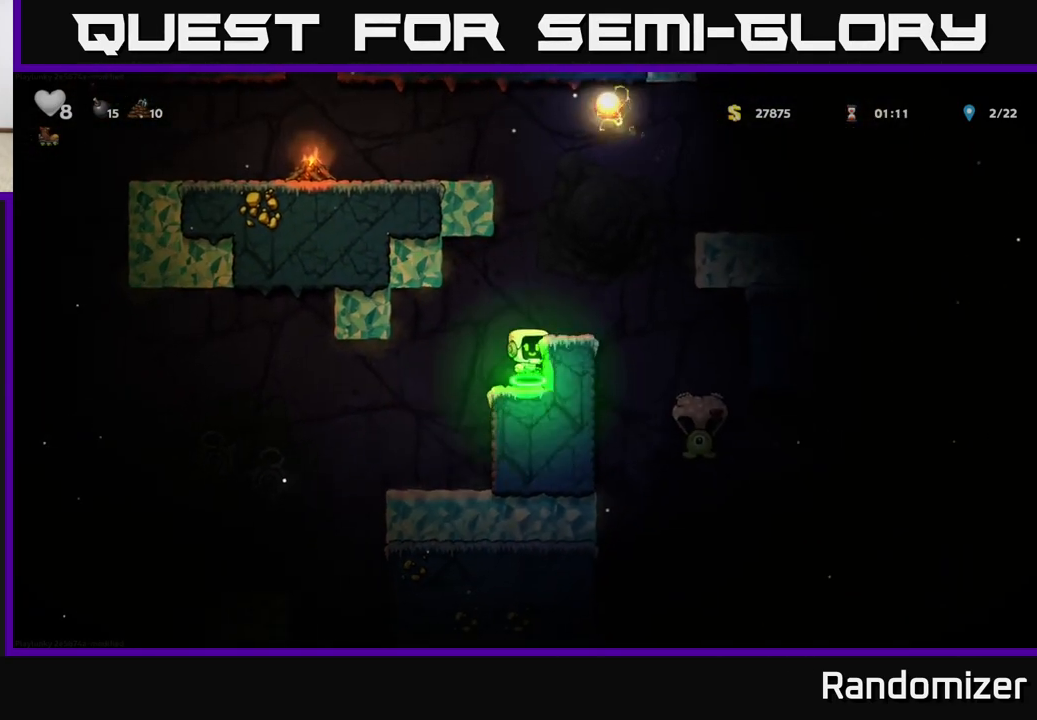
{"buttons": [], "left_stick": "center", "events": [[83, "A", "up"], [200, "left_stick", "left"], [317, "left_stick", "center"]]}
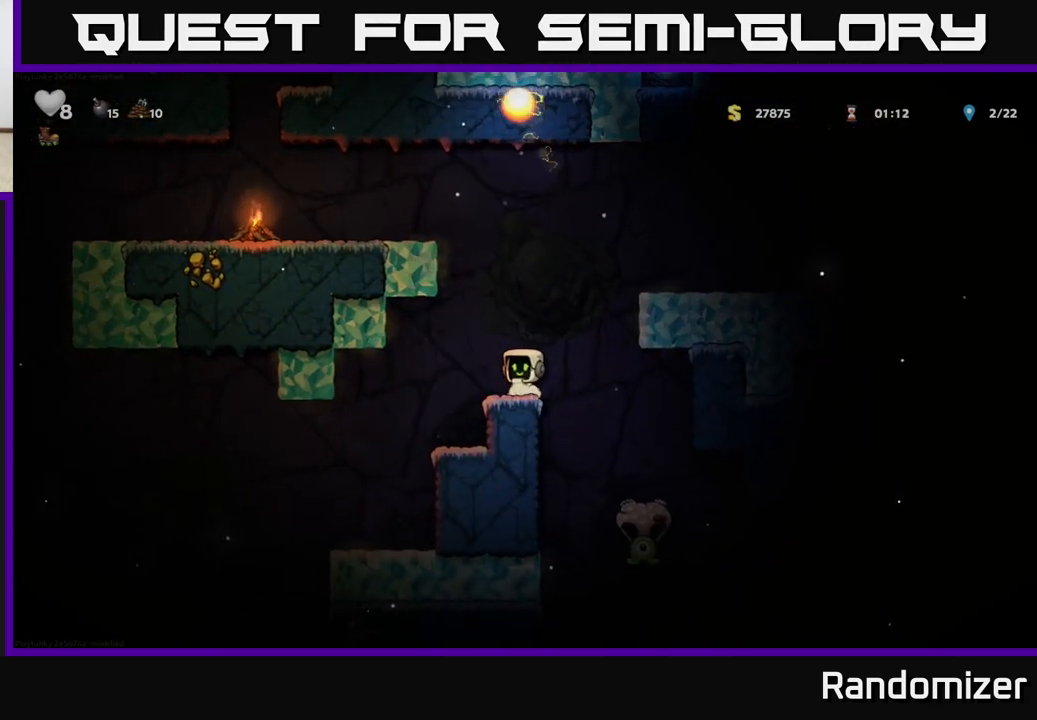
{"buttons": [], "left_stick": "center", "events": [[50, "left_stick", "right"], [317, "left_stick", "center"]]}
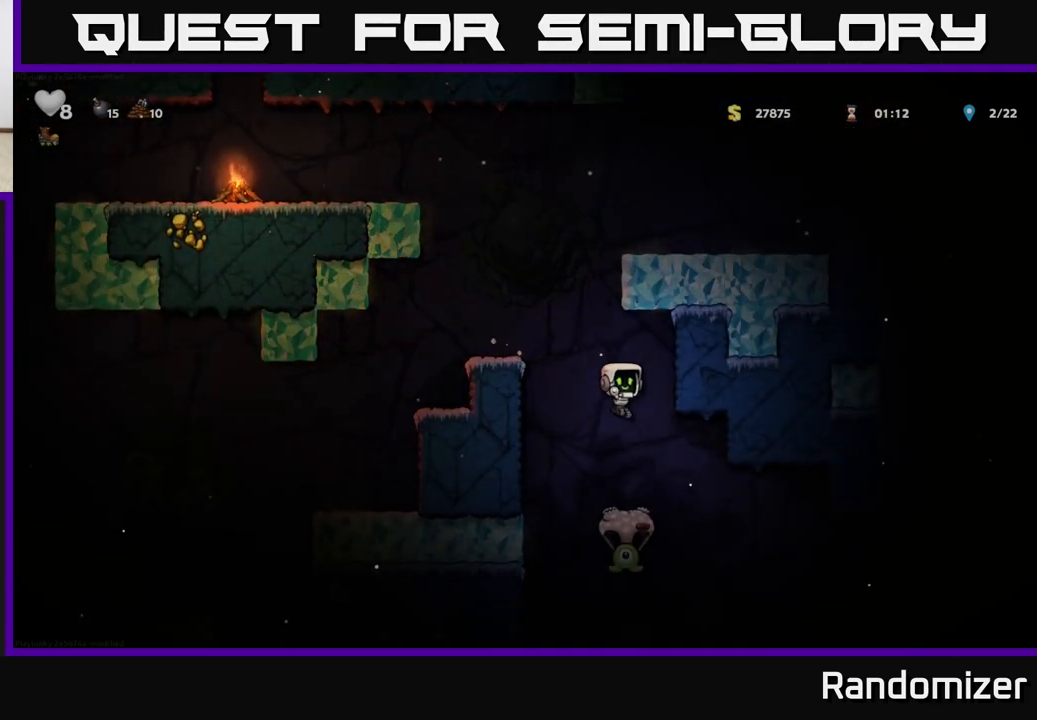
{"buttons": [], "left_stick": "center", "events": [[100, "A", "down"], [450, "A", "up"]]}
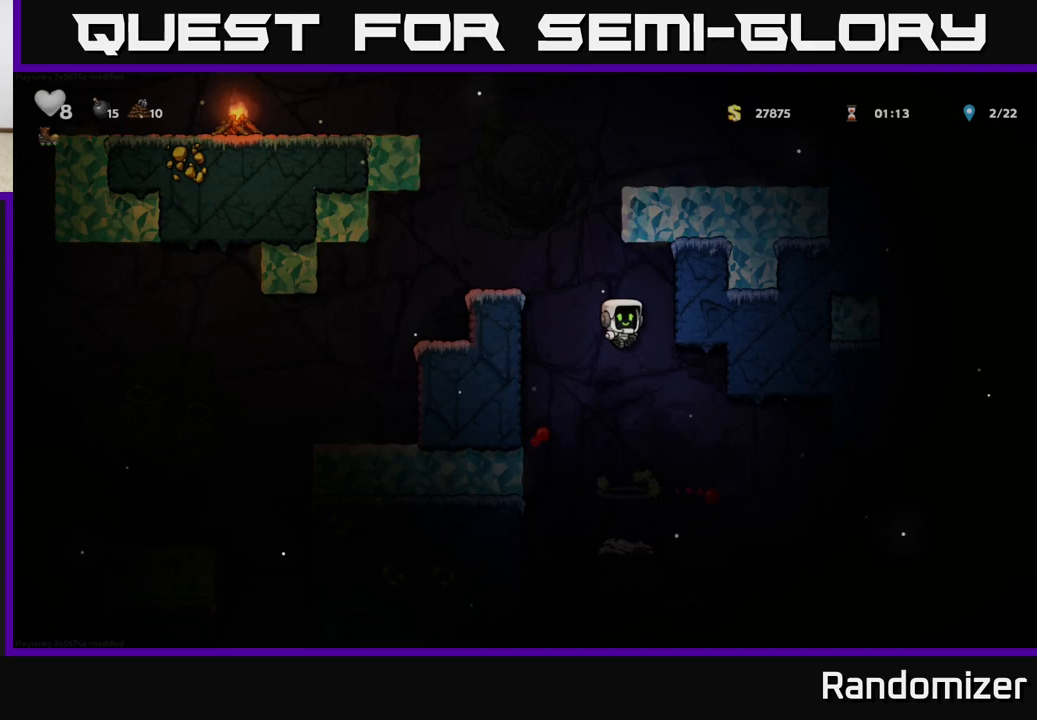
{"buttons": [], "left_stick": "right", "events": [[433, "left_stick", "right"]]}
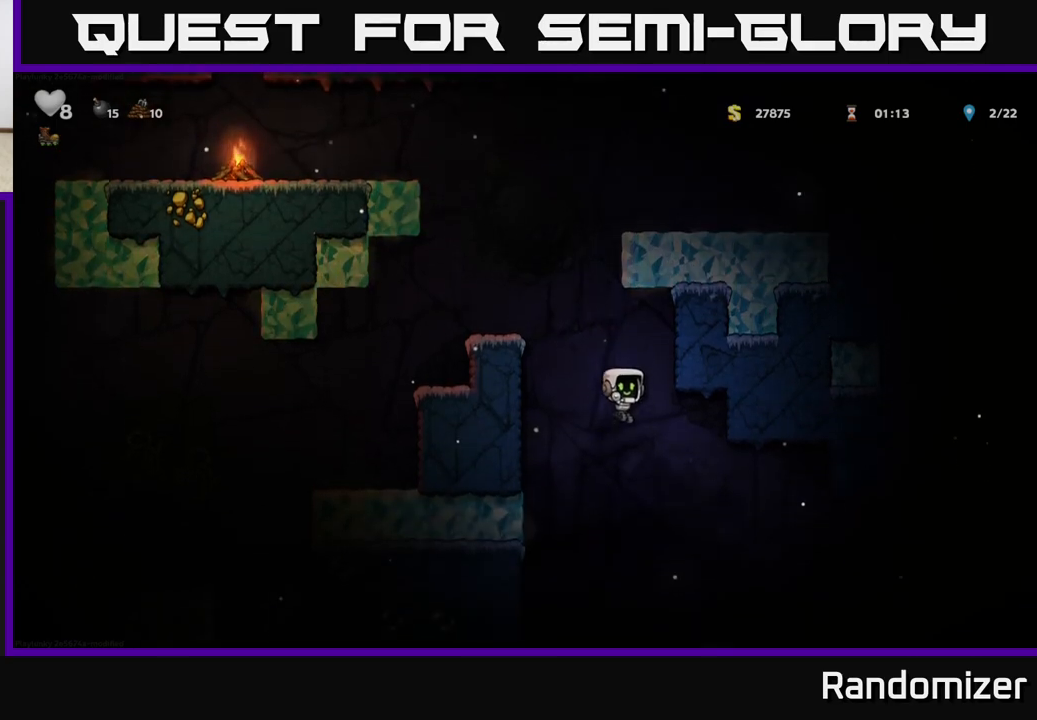
{"buttons": [], "left_stick": "center", "events": [[67, "left_stick", "center"]]}
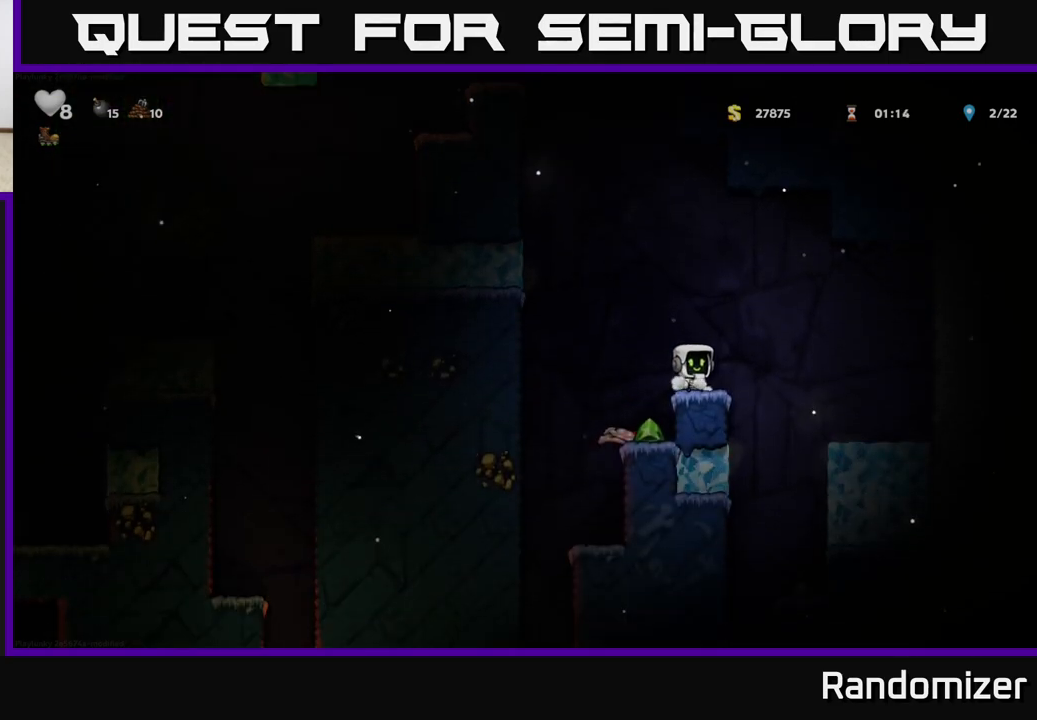
{"buttons": [], "left_stick": "center", "events": [[100, "left_stick", "left"], [150, "A", "down"], [167, "A", "up"], [300, "left_stick", "right"], [450, "left_stick", "center"]]}
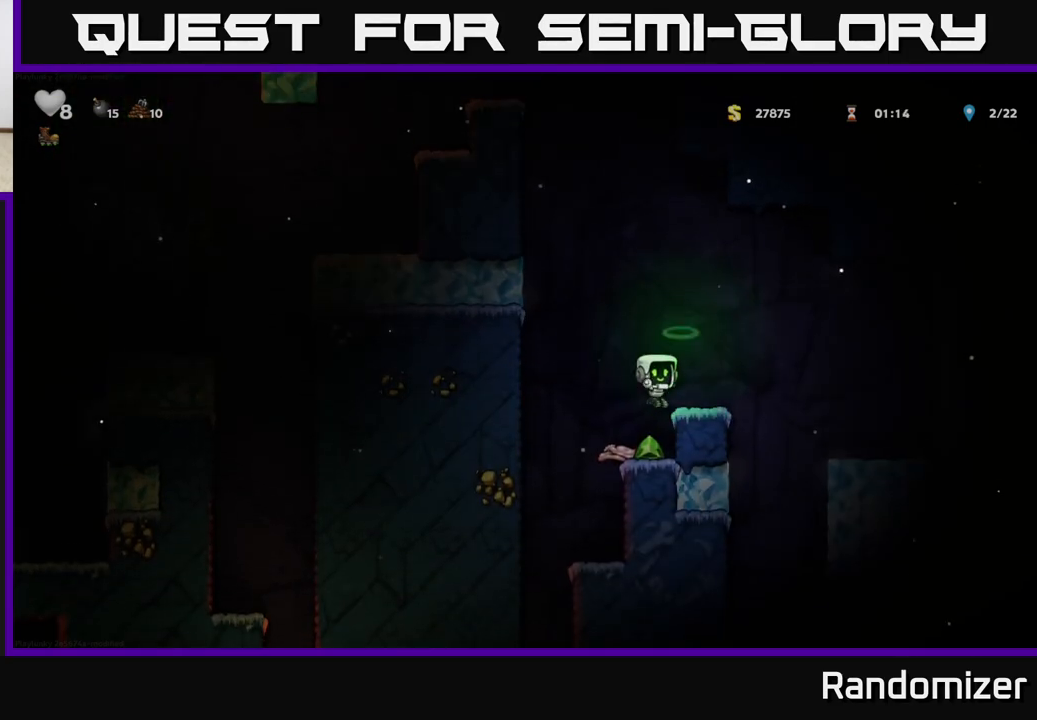
{"buttons": [], "left_stick": "center", "events": [[217, "A", "down"], [317, "A", "up"], [333, "left_stick", "right"], [450, "left_stick", "center"]]}